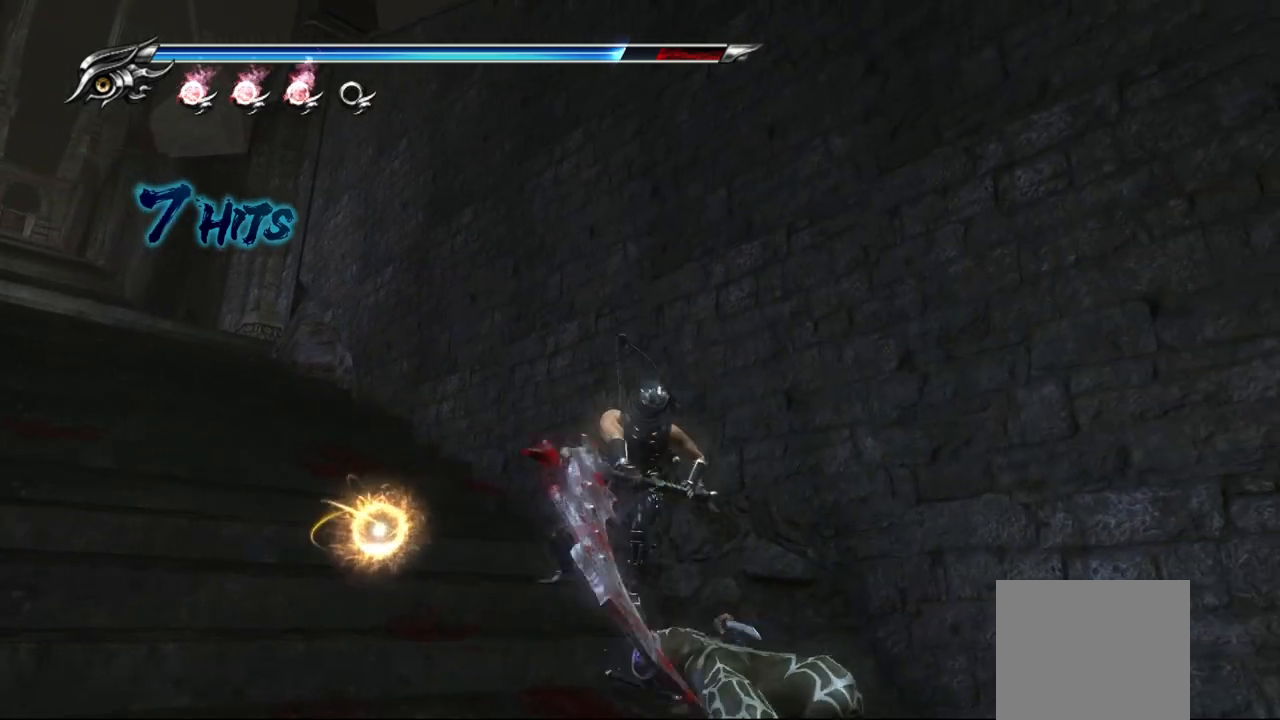
Gameplay with a controller (PlayStation layout); each line is a JSON object with the inputs held at the frame after it. "events" lists button and stick changes between this image and that frame as [ms after this image, input, new state], when the widget could be followed in between.
{"buttons": [], "left_stick": "up-left", "right_stick": "center", "events": []}
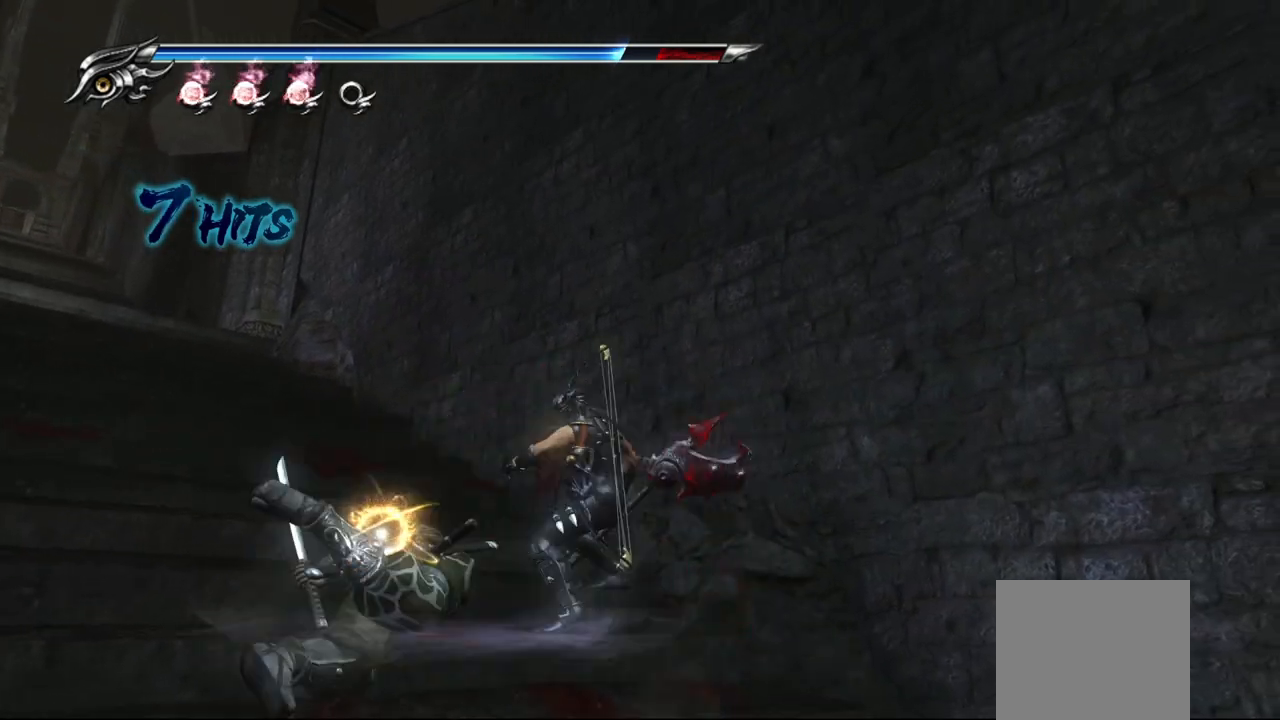
{"buttons": [], "left_stick": "up-left", "right_stick": "center", "events": [[133, "CROSS", "down"], [250, "CROSS", "up"], [317, "CROSS", "down"], [417, "CROSS", "up"]]}
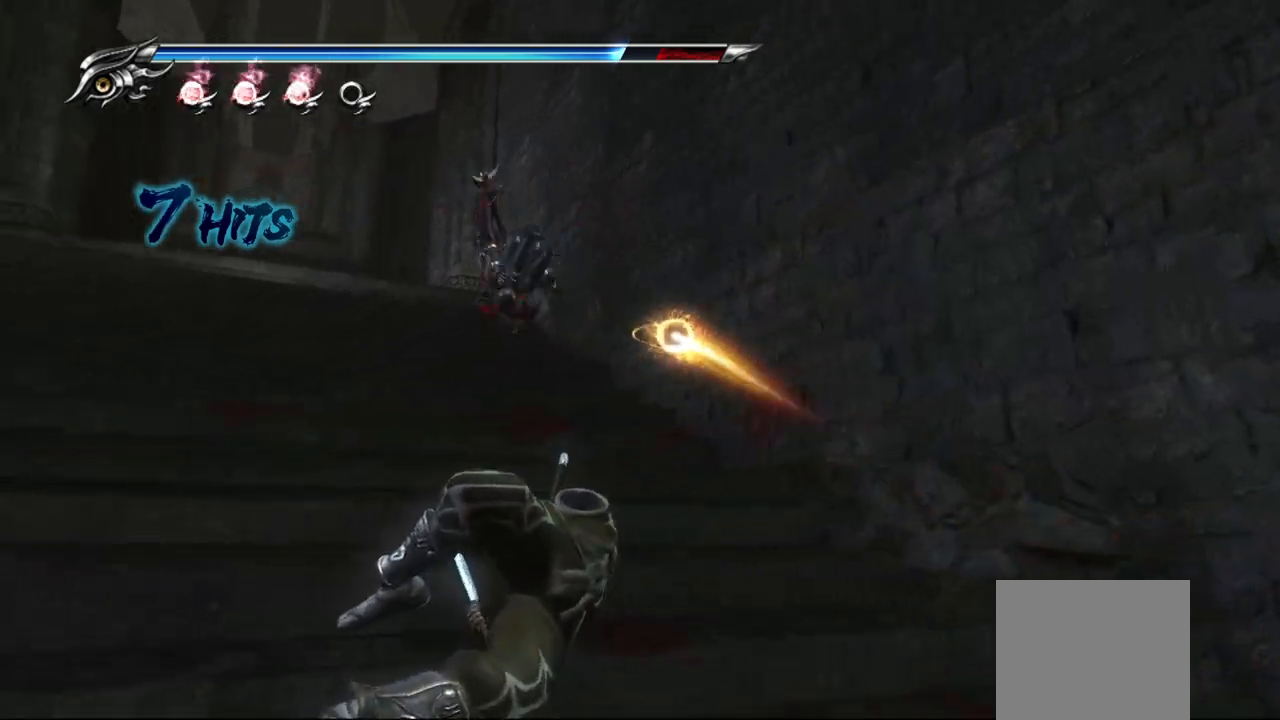
{"buttons": ["CROSS", "L1"], "left_stick": "up-left", "right_stick": "center", "events": [[267, "L1", "down"], [433, "CROSS", "down"]]}
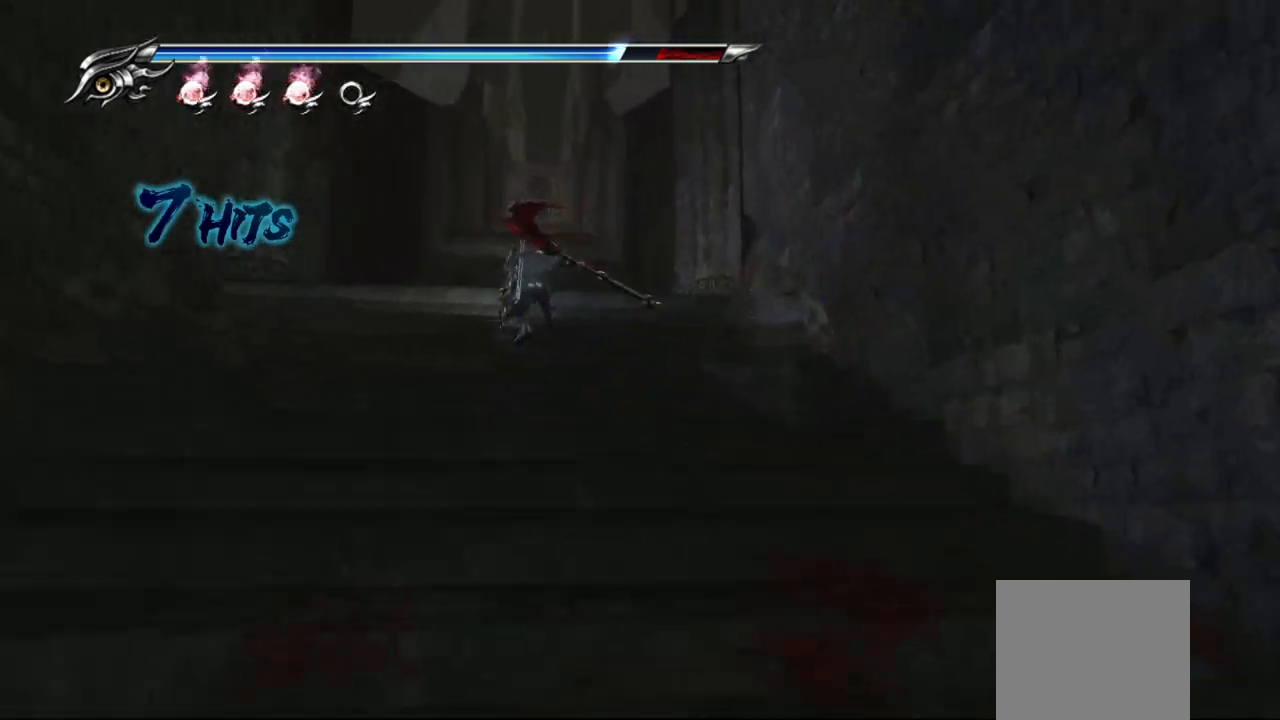
{"buttons": ["L1"], "left_stick": "up", "right_stick": "center", "events": [[33, "L1", "up"], [167, "CROSS", "up"], [233, "left_stick", "up"], [483, "L1", "down"]]}
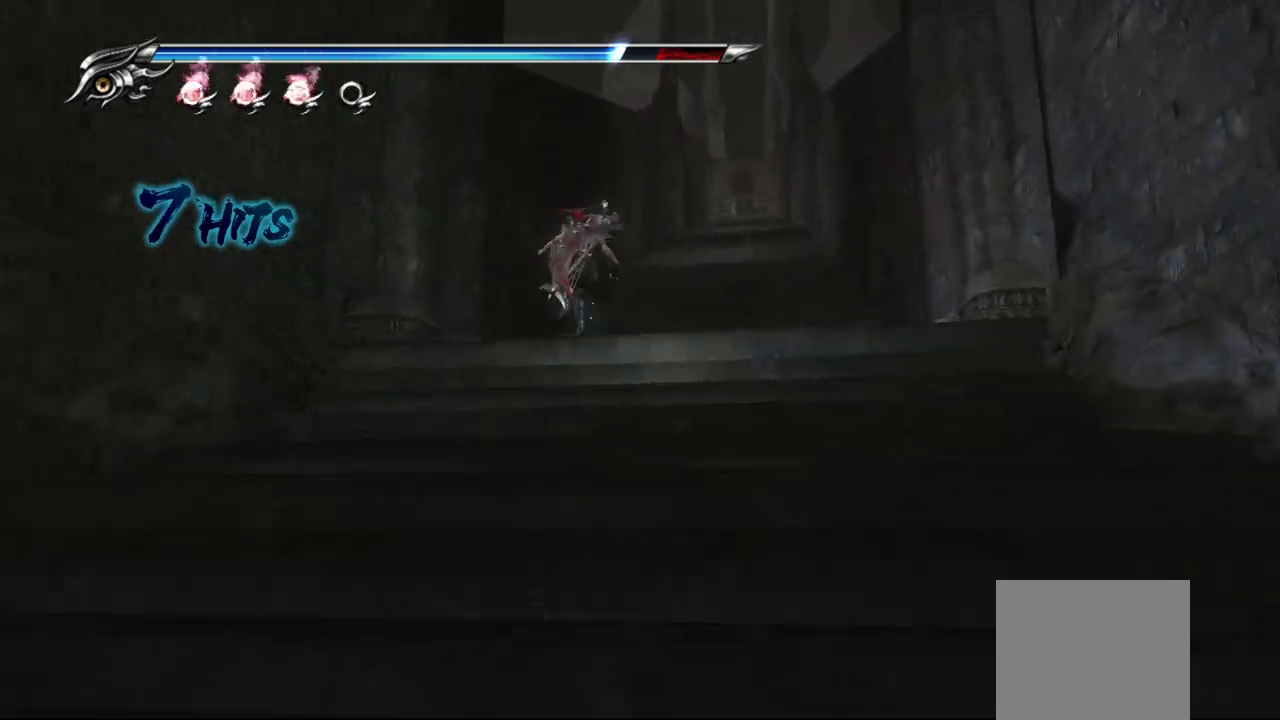
{"buttons": [], "left_stick": "up", "right_stick": "center", "events": [[150, "CROSS", "down"], [283, "L1", "up"], [400, "CROSS", "up"]]}
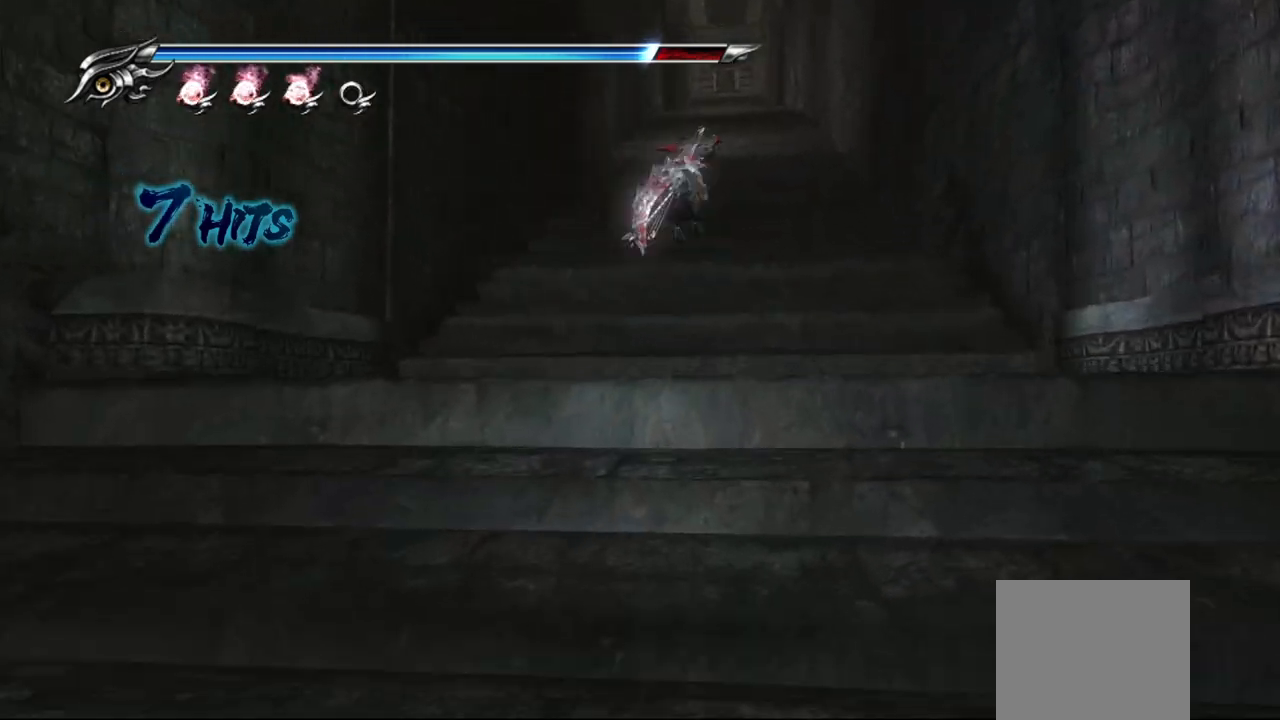
{"buttons": ["CROSS"], "left_stick": "up", "right_stick": "center", "events": [[217, "L1", "down"], [383, "CROSS", "down"], [433, "L1", "up"]]}
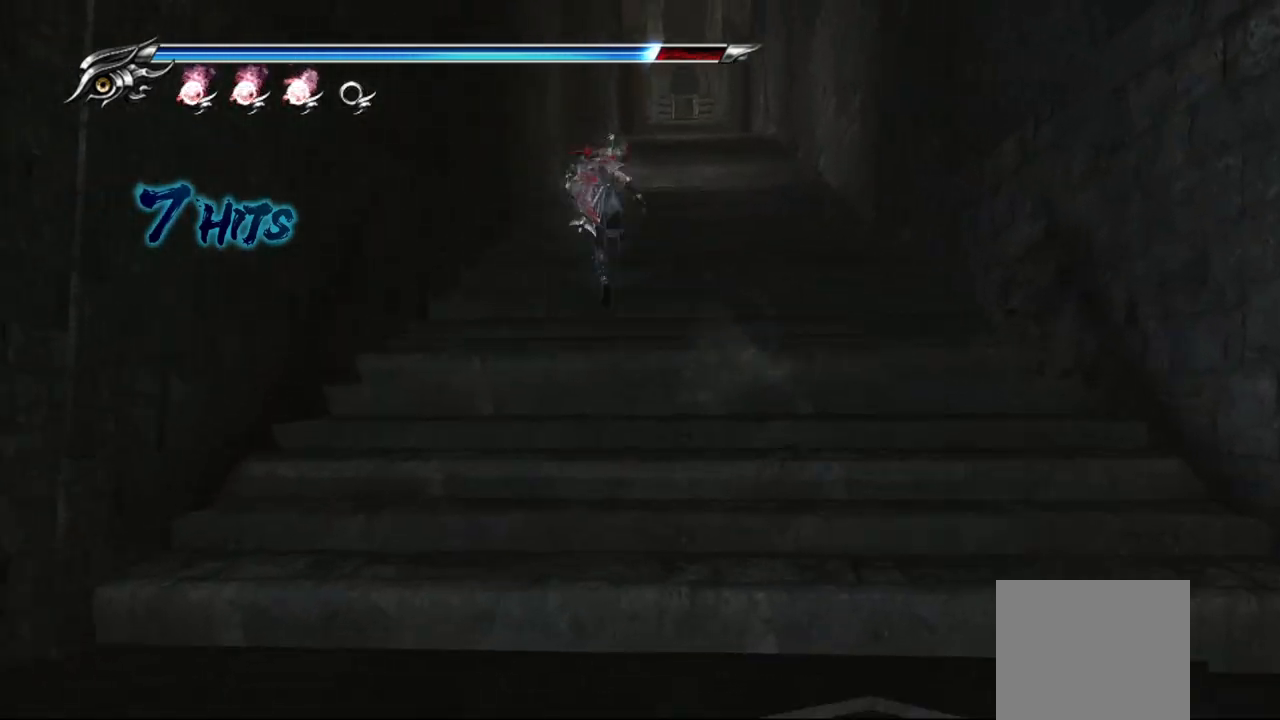
{"buttons": ["L1"], "left_stick": "up", "right_stick": "center", "events": [[117, "CROSS", "up"], [417, "L1", "down"]]}
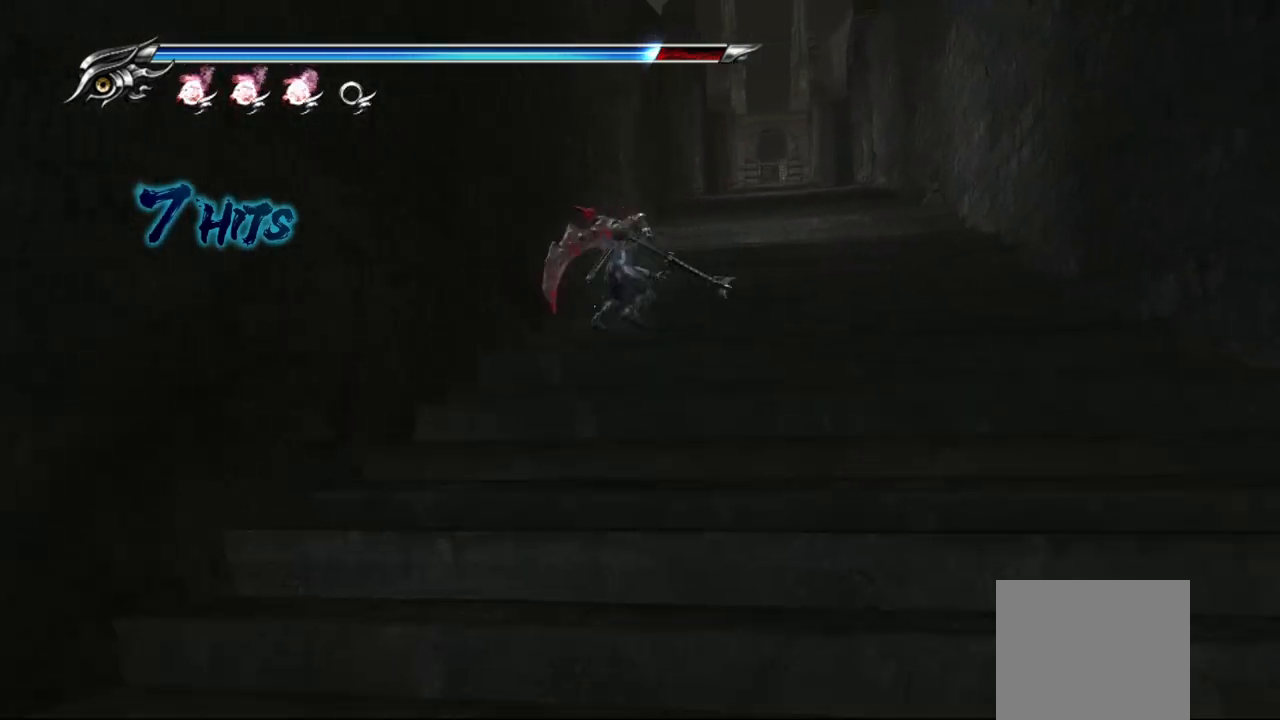
{"buttons": [], "left_stick": "up", "right_stick": "center", "events": [[50, "CROSS", "down"], [150, "L1", "up"], [300, "CROSS", "up"]]}
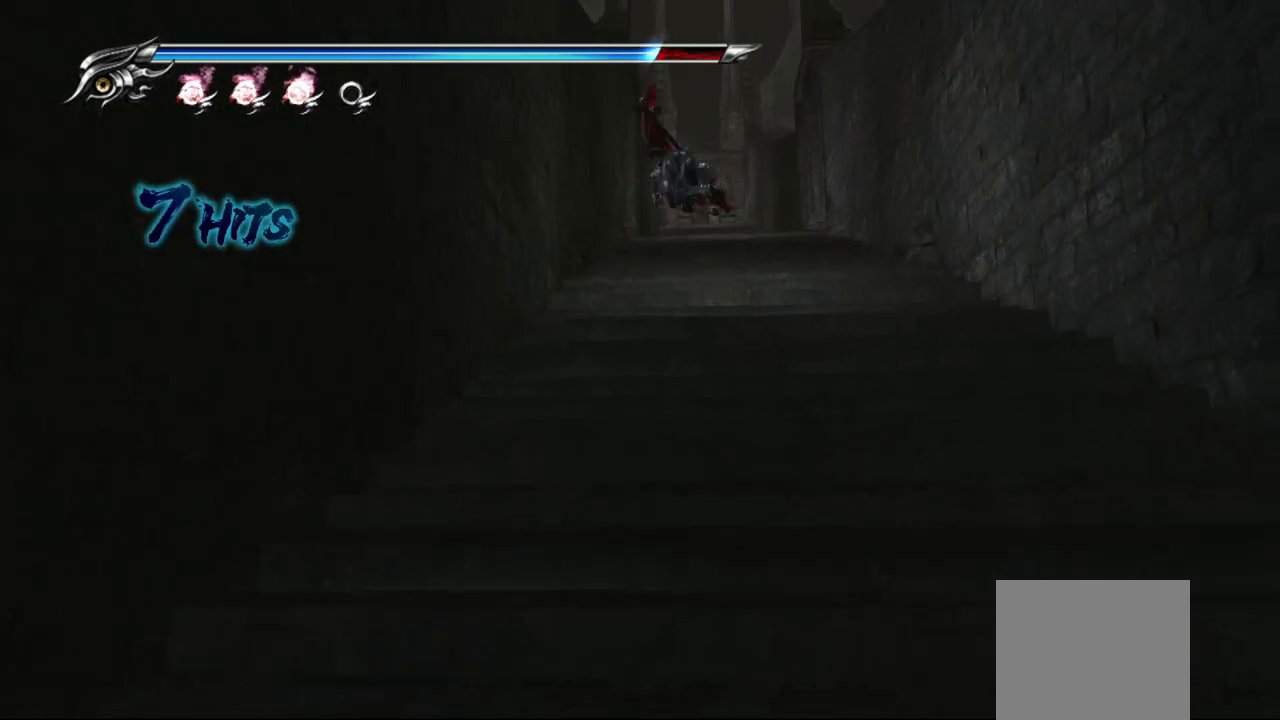
{"buttons": ["CROSS"], "left_stick": "up", "right_stick": "center", "events": [[117, "L1", "down"], [250, "CROSS", "down"], [383, "L1", "up"]]}
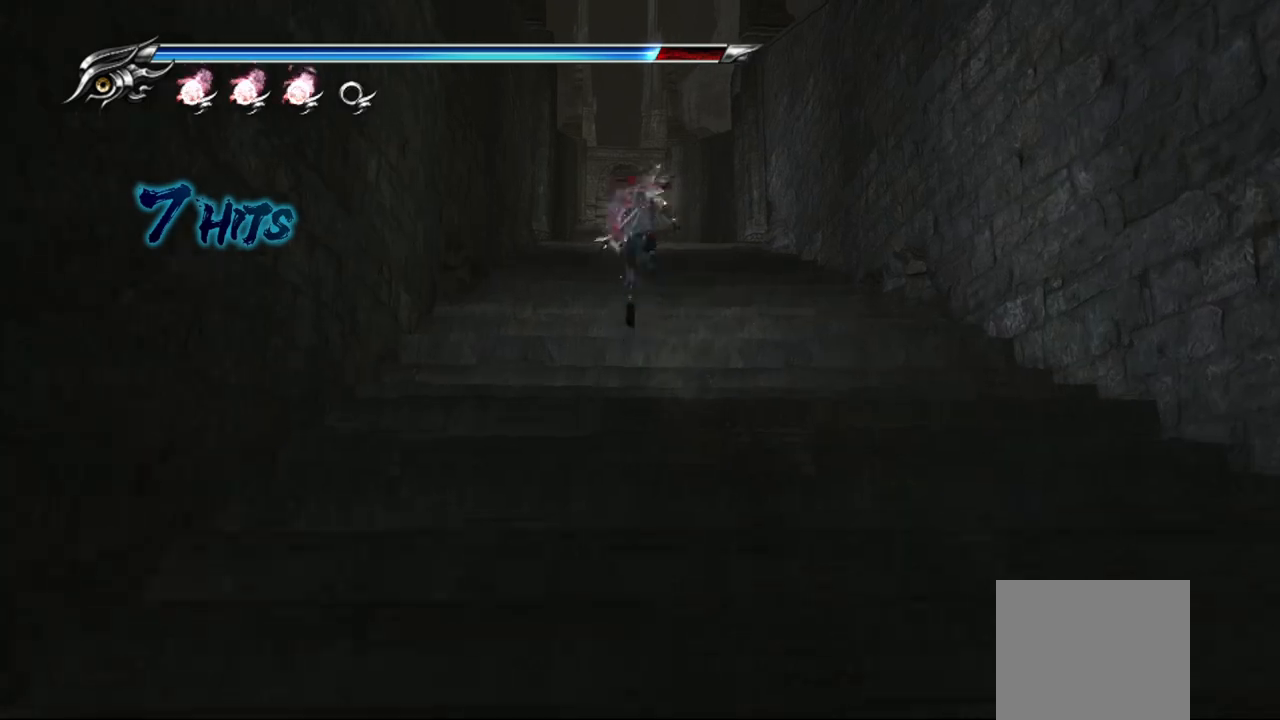
{"buttons": ["L1"], "left_stick": "up", "right_stick": "center", "events": [[50, "CROSS", "up"], [417, "L1", "down"]]}
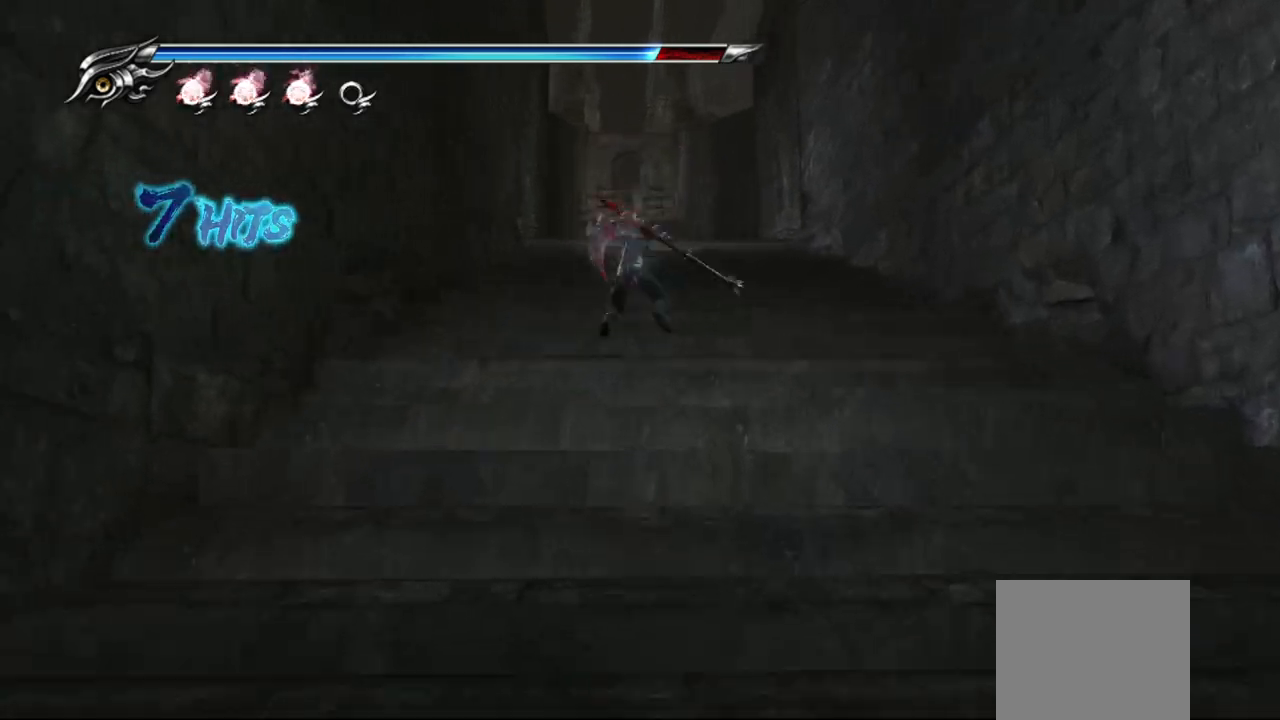
{"buttons": [], "left_stick": "up", "right_stick": "center", "events": [[33, "CROSS", "down"], [183, "L1", "up"], [283, "CROSS", "up"]]}
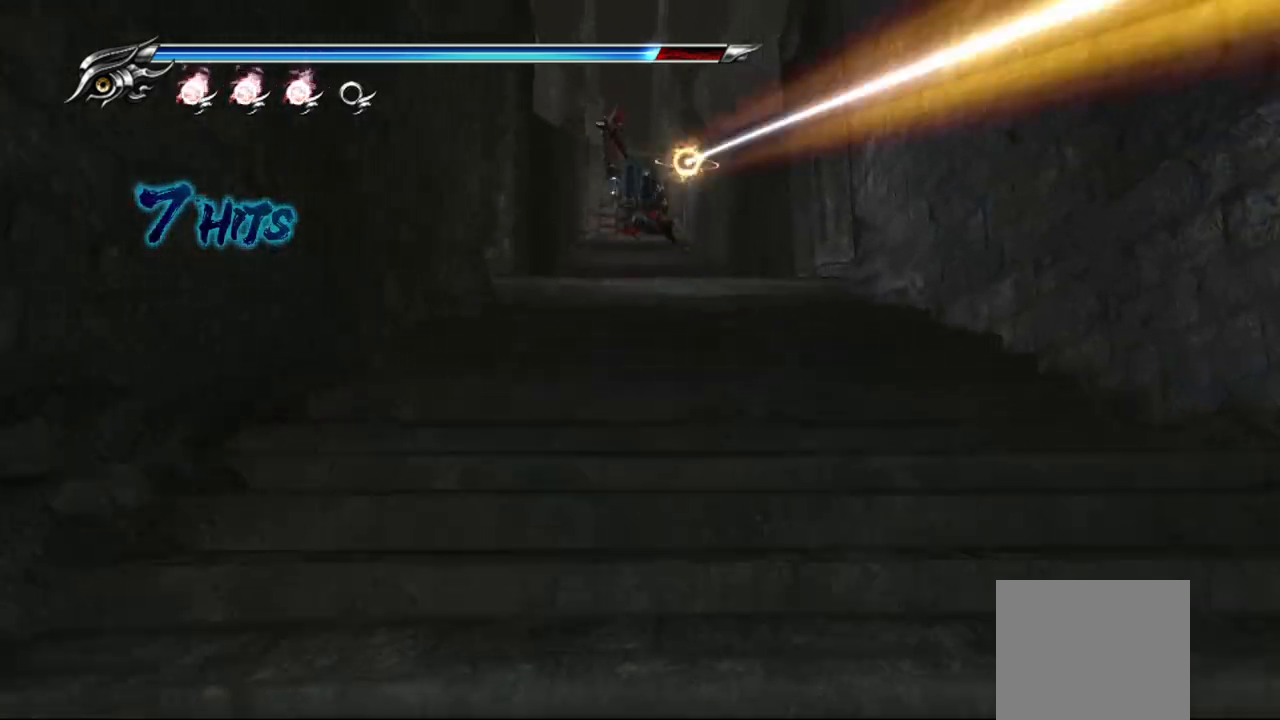
{"buttons": ["CROSS"], "left_stick": "up", "right_stick": "center", "events": [[150, "L1", "down"], [283, "CROSS", "down"], [350, "L1", "up"]]}
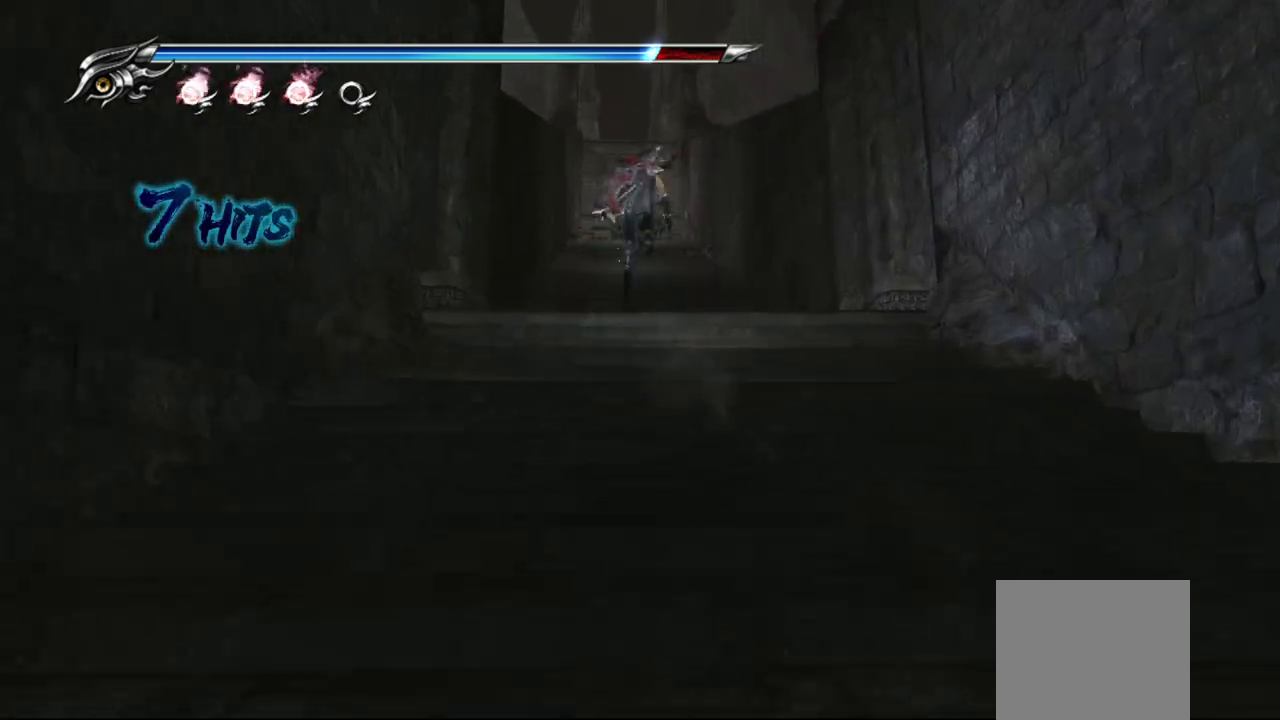
{"buttons": ["CROSS", "L1"], "left_stick": "up", "right_stick": "center", "events": [[50, "CROSS", "up"], [383, "L1", "down"], [483, "CROSS", "down"]]}
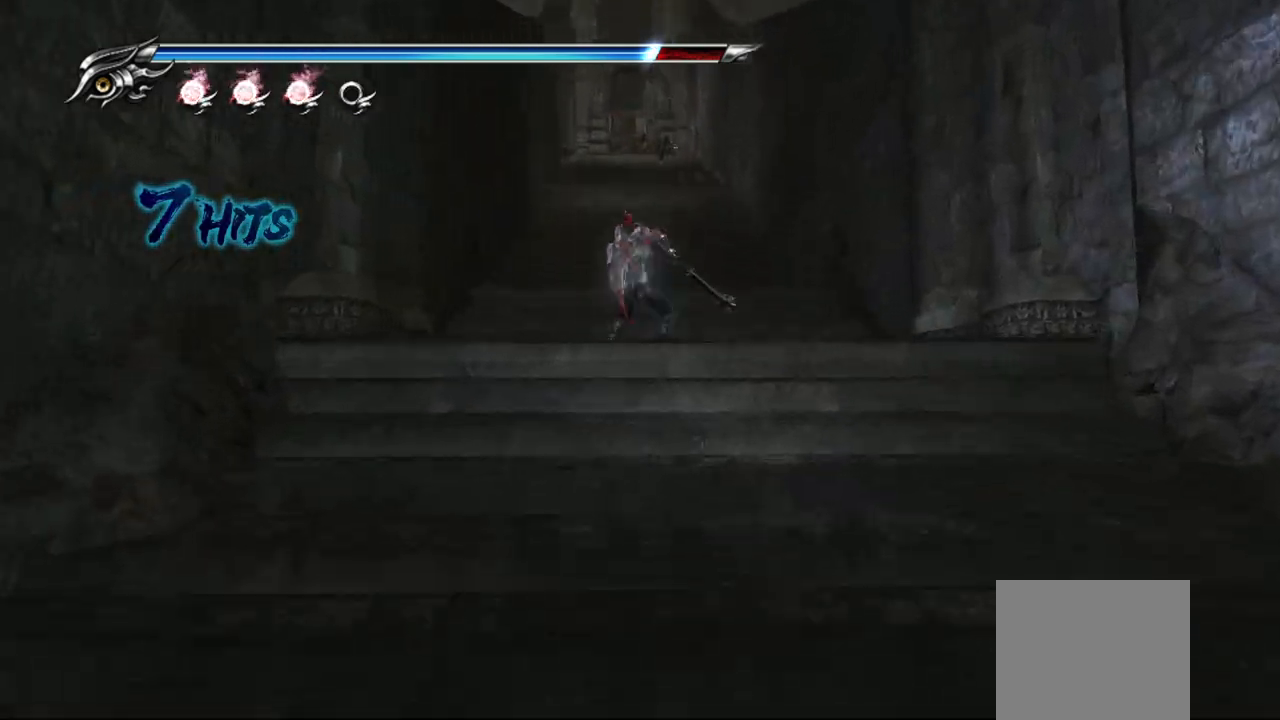
{"buttons": [], "left_stick": "up", "right_stick": "center", "events": [[117, "L1", "up"], [300, "CROSS", "up"]]}
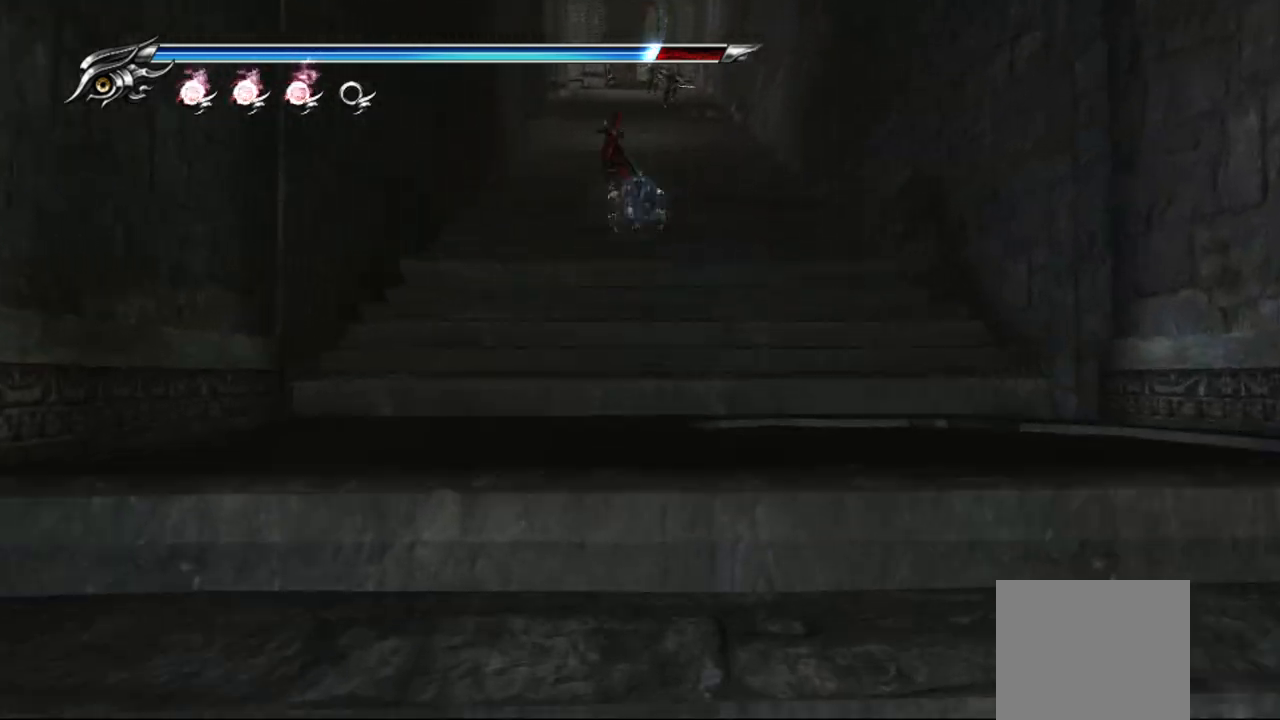
{"buttons": ["TRIANGLE"], "left_stick": "up", "right_stick": "center", "events": [[250, "TRIANGLE", "down"]]}
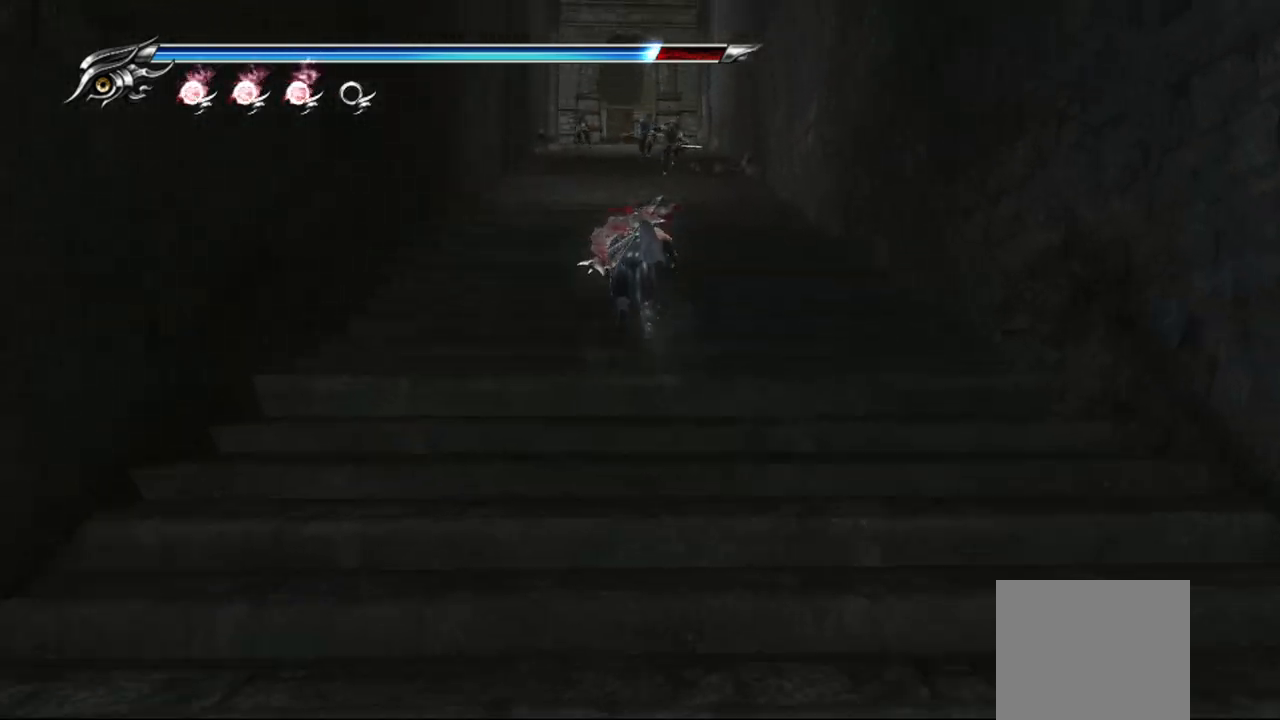
{"buttons": ["TRIANGLE"], "left_stick": "center", "right_stick": "center", "events": [[33, "left_stick", "center"]]}
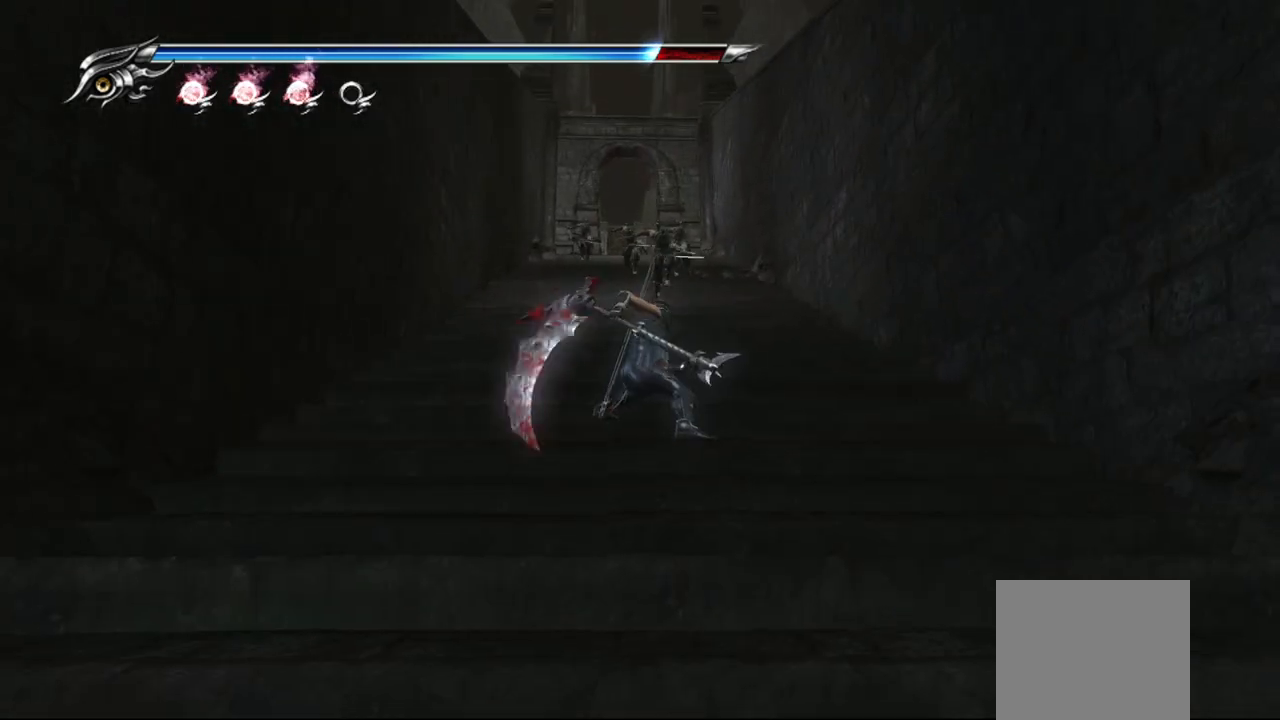
{"buttons": ["TRIANGLE"], "left_stick": "center", "right_stick": "center", "events": []}
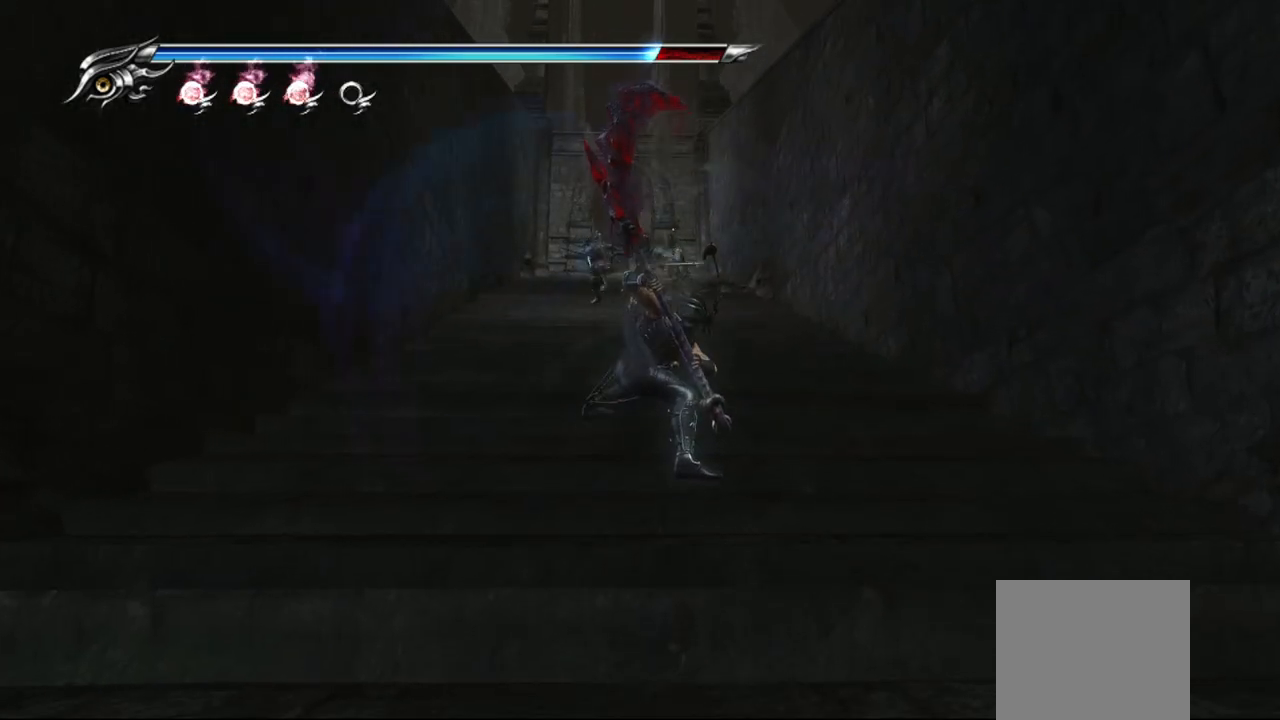
{"buttons": ["TRIANGLE"], "left_stick": "center", "right_stick": "center", "events": []}
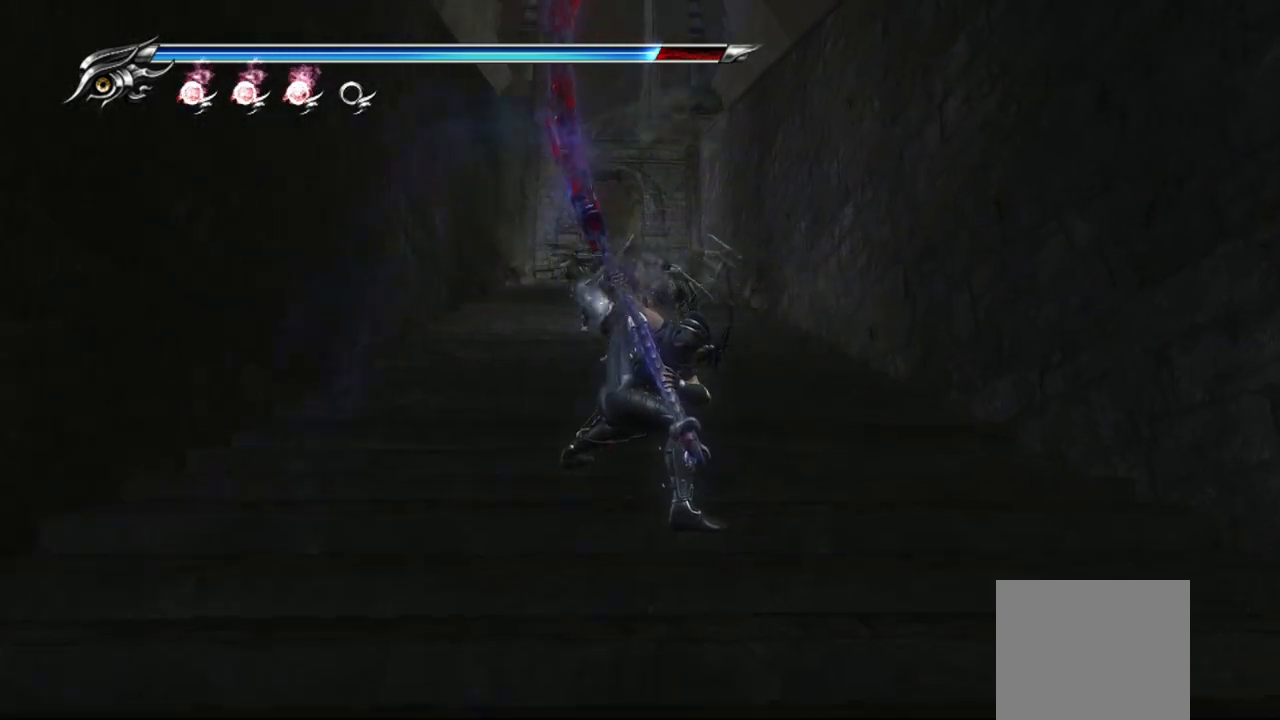
{"buttons": [], "left_stick": "center", "right_stick": "center", "events": [[250, "TRIANGLE", "up"]]}
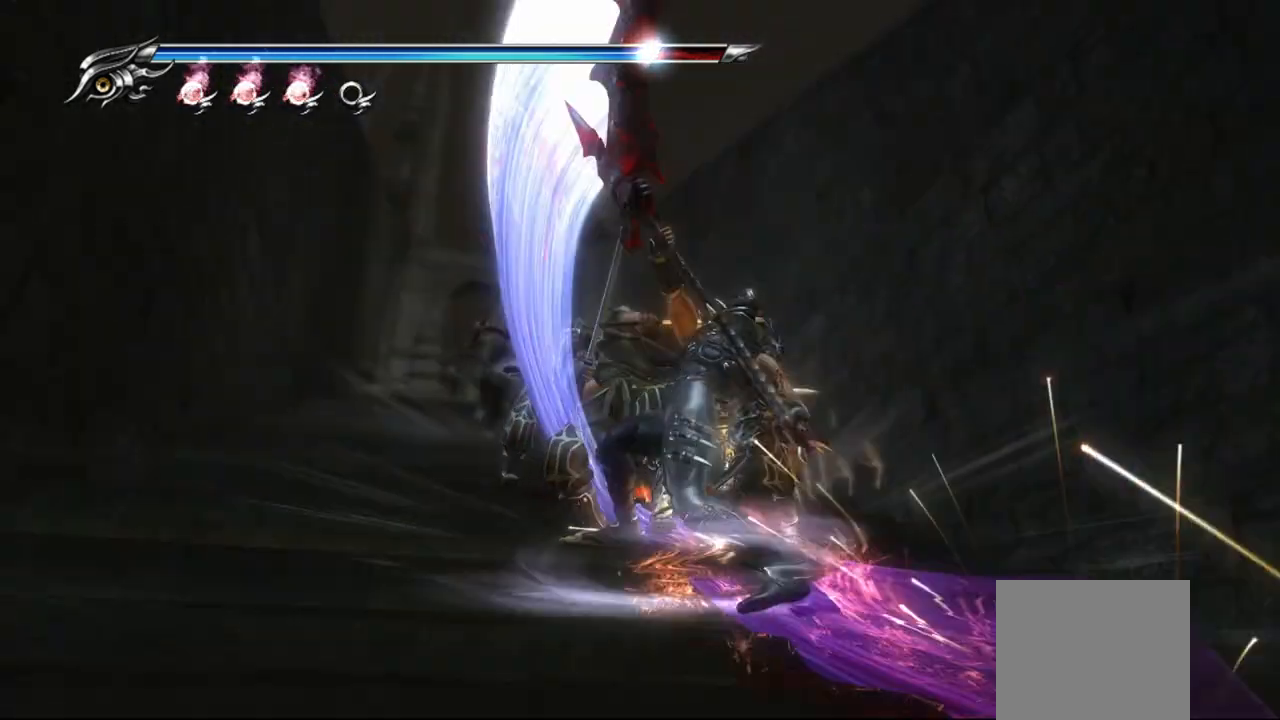
{"buttons": [], "left_stick": "center", "right_stick": "center", "events": []}
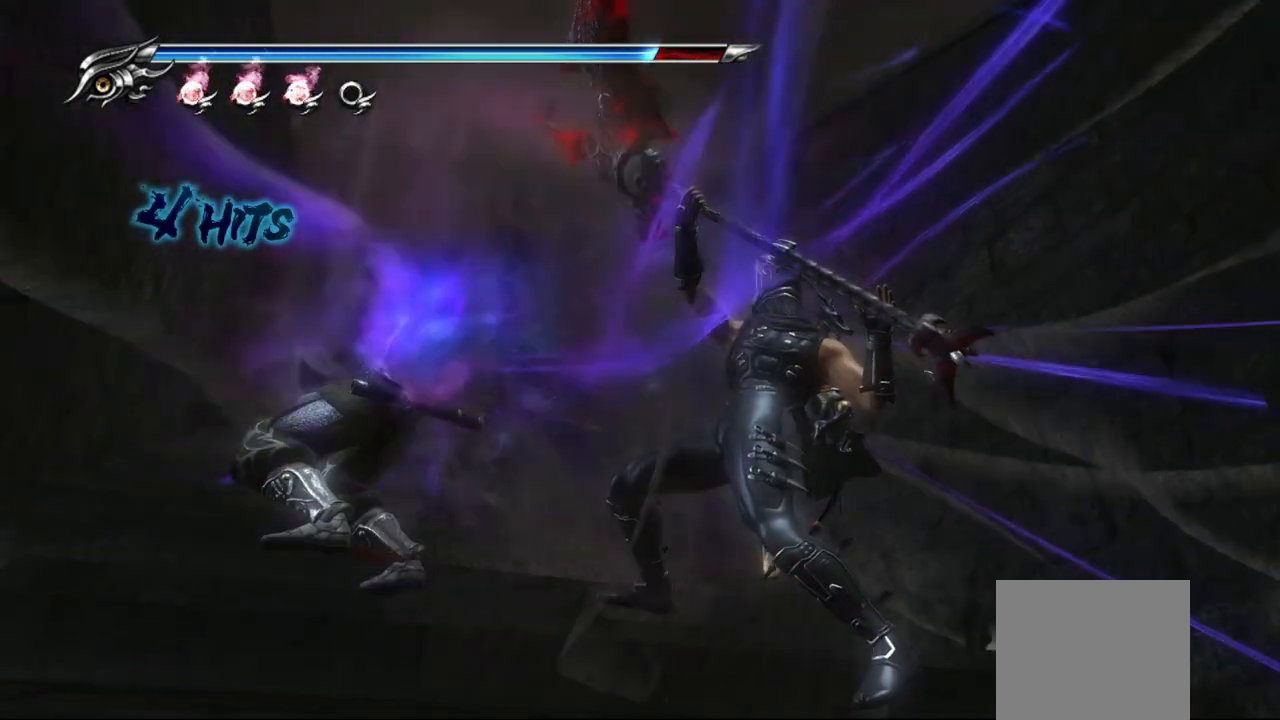
{"buttons": [], "left_stick": "center", "right_stick": "center", "events": []}
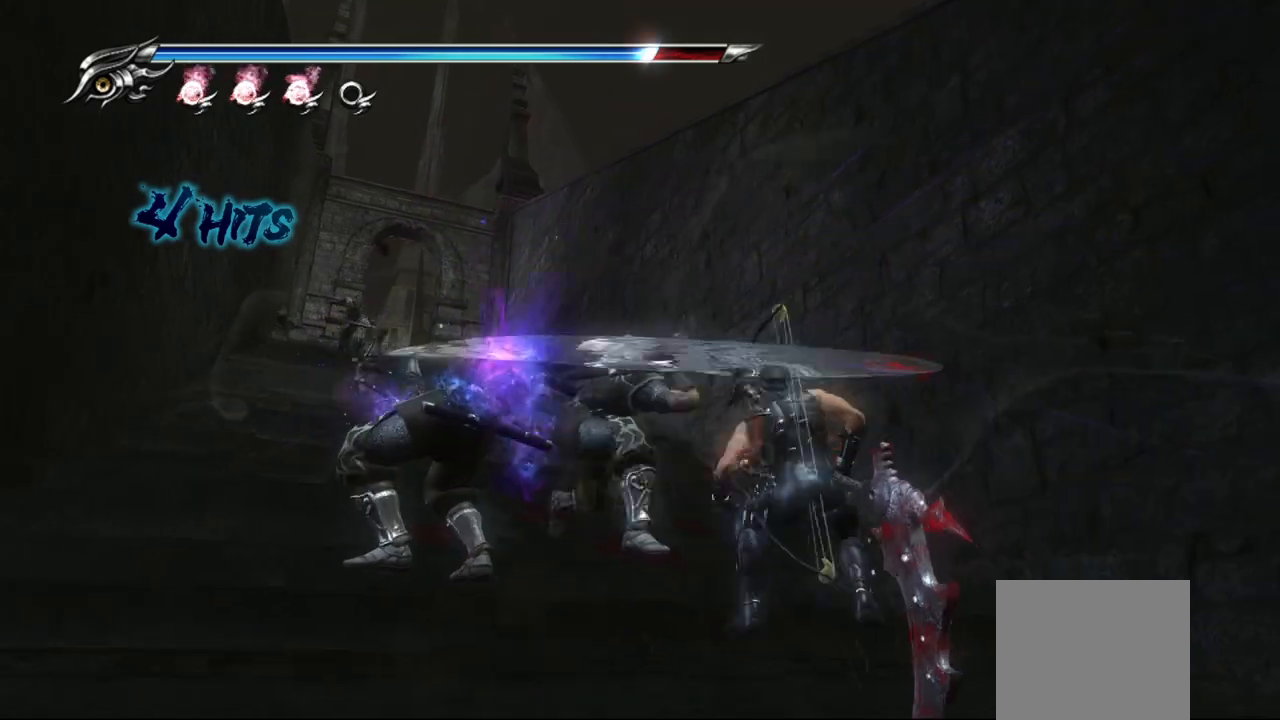
{"buttons": ["L1"], "left_stick": "center", "right_stick": "center", "events": [[50, "SQUARE", "down"], [167, "SQUARE", "up"], [250, "SQUARE", "down"], [333, "SQUARE", "up"], [367, "L1", "down"], [383, "SQUARE", "down"], [450, "SQUARE", "up"]]}
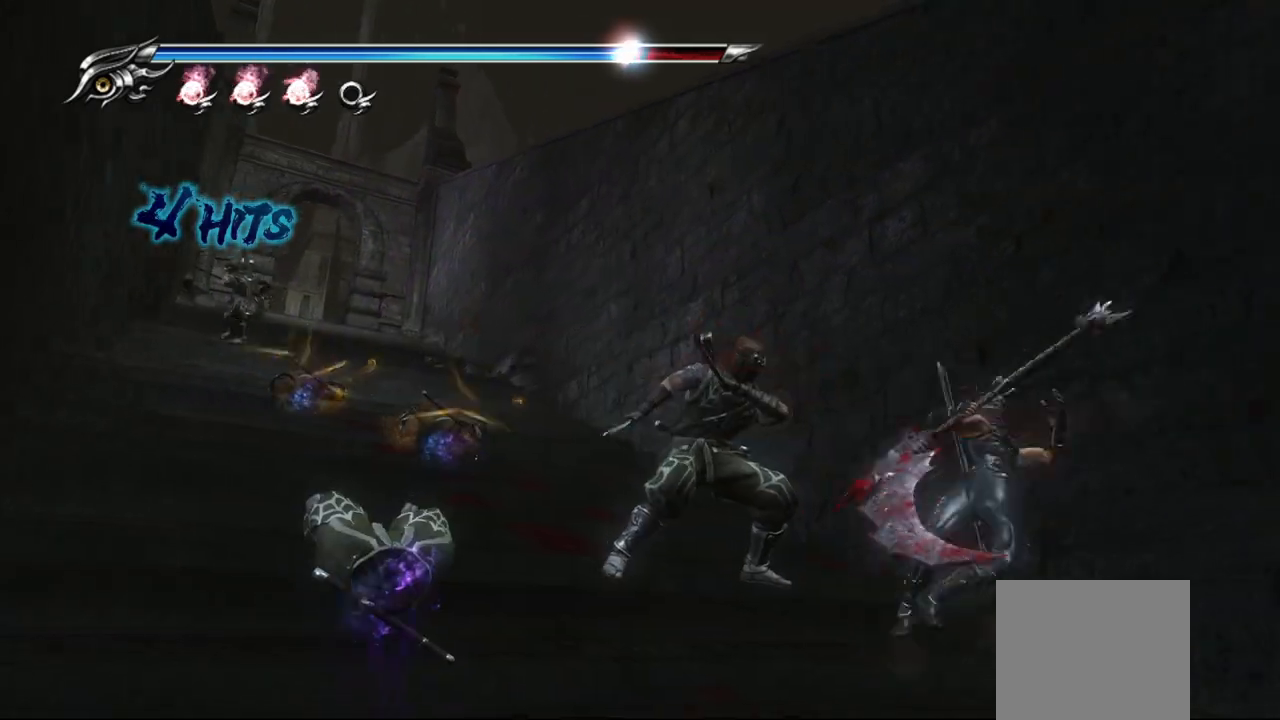
{"buttons": [], "left_stick": "center", "right_stick": "center", "events": [[117, "SQUARE", "down"], [200, "SQUARE", "up"], [300, "SQUARE", "down"], [333, "SQUARE", "up"], [367, "L1", "up"], [400, "SQUARE", "down"], [467, "SQUARE", "up"]]}
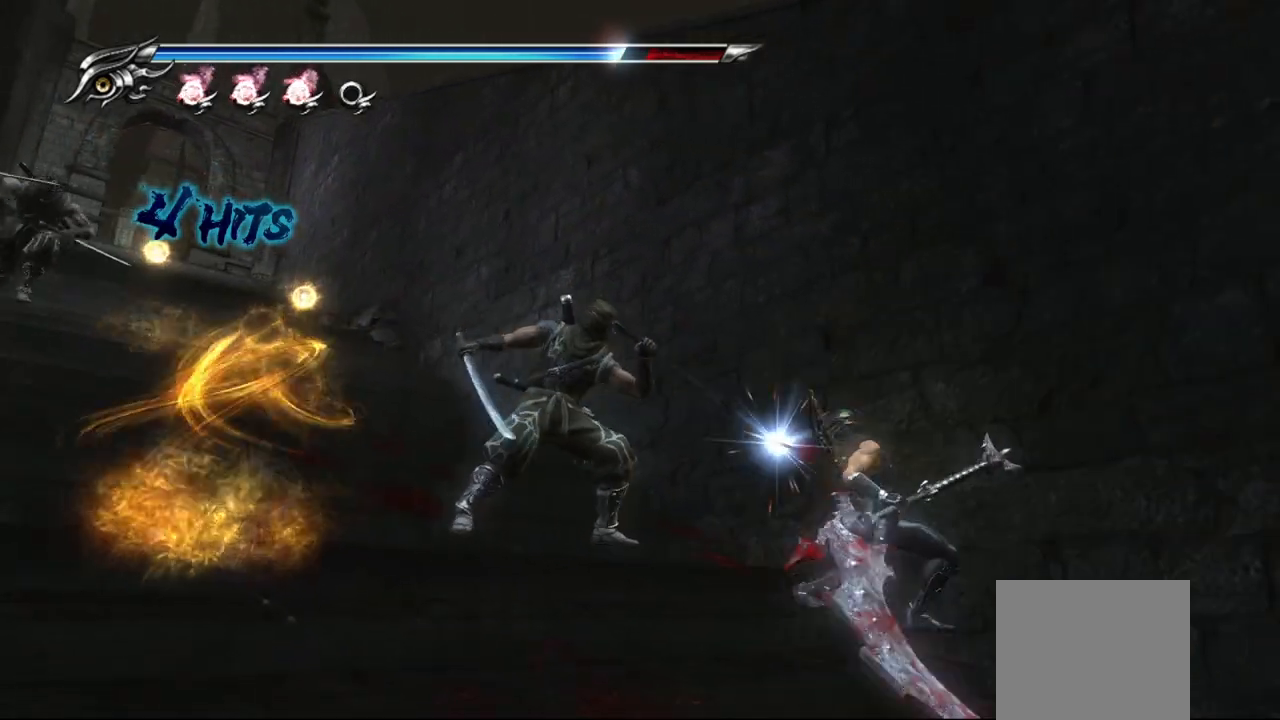
{"buttons": [], "left_stick": "center", "right_stick": "center", "events": [[50, "SQUARE", "down"], [100, "SQUARE", "up"], [183, "SQUARE", "down"], [233, "SQUARE", "up"], [317, "SQUARE", "down"], [400, "SQUARE", "up"], [483, "SQUARE", "down"], [500, "SQUARE", "up"]]}
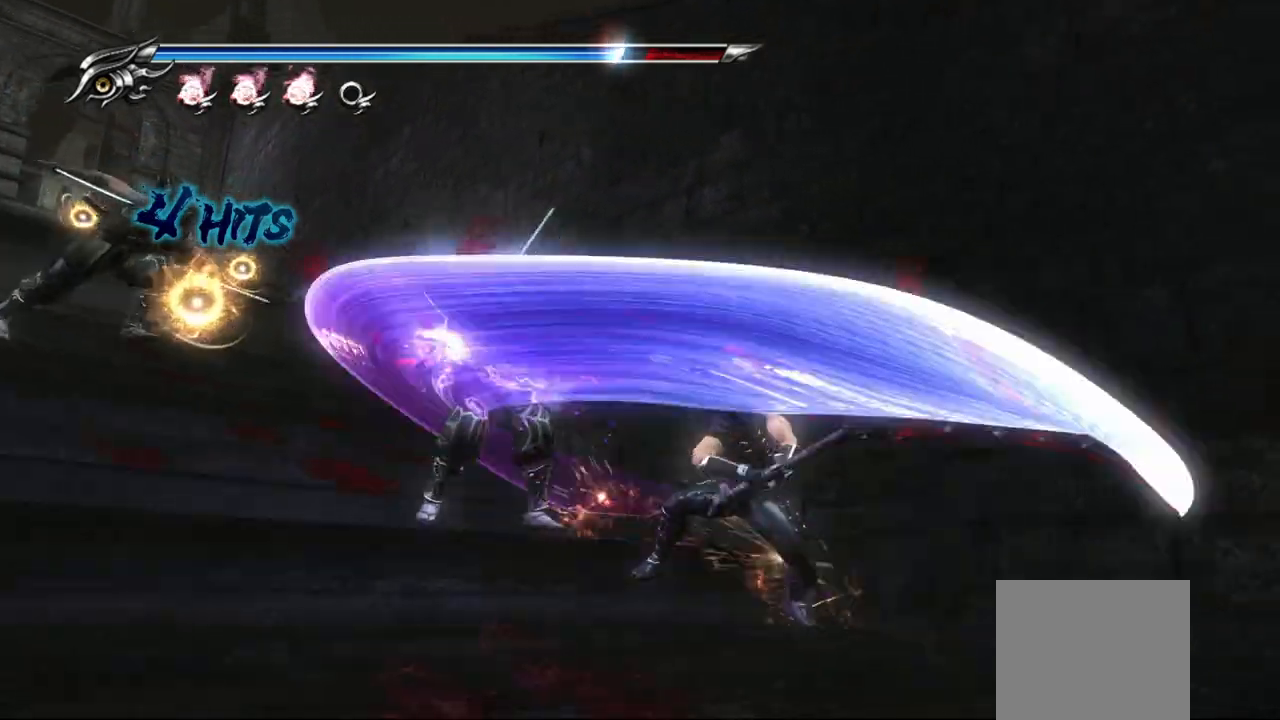
{"buttons": ["TRIANGLE"], "left_stick": "center", "right_stick": "center", "events": [[100, "TRIANGLE", "down"], [183, "TRIANGLE", "up"], [267, "TRIANGLE", "down"], [300, "TRIANGLE", "up"], [367, "TRIANGLE", "down"]]}
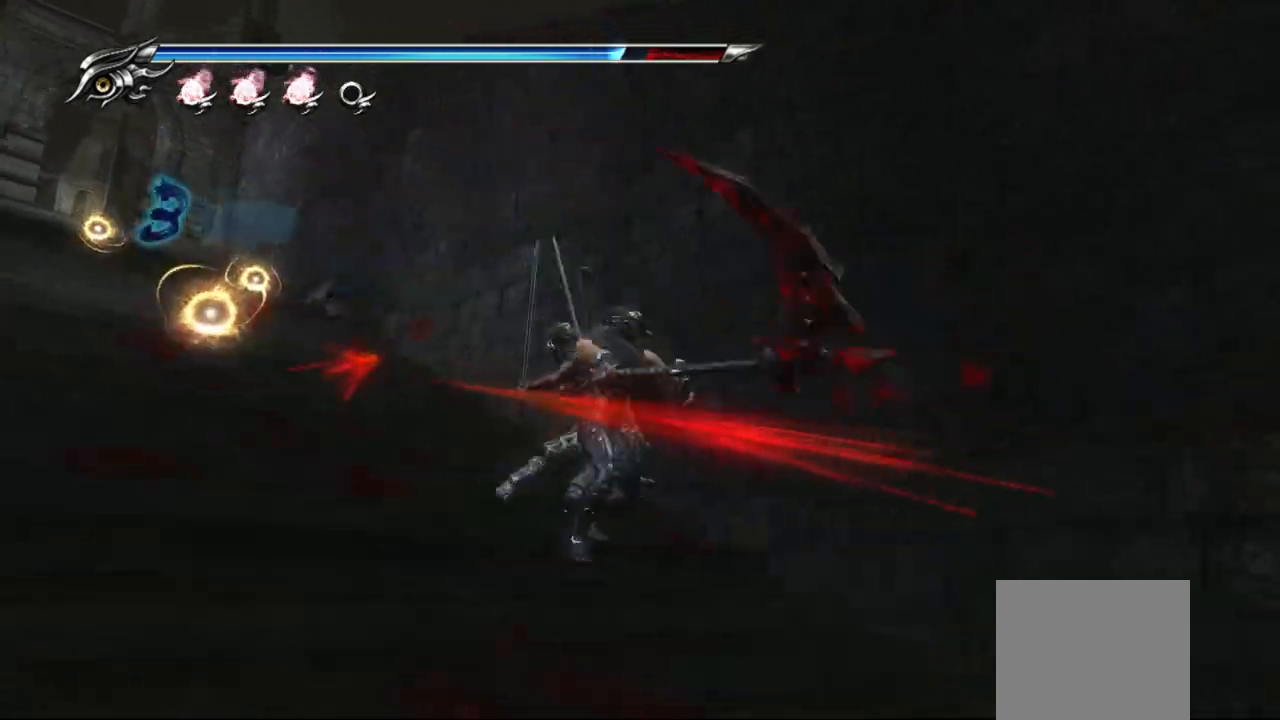
{"buttons": [], "left_stick": "center", "right_stick": "center", "events": [[83, "TRIANGLE", "up"], [133, "TRIANGLE", "down"], [350, "TRIANGLE", "up"], [400, "TRIANGLE", "down"], [483, "TRIANGLE", "up"]]}
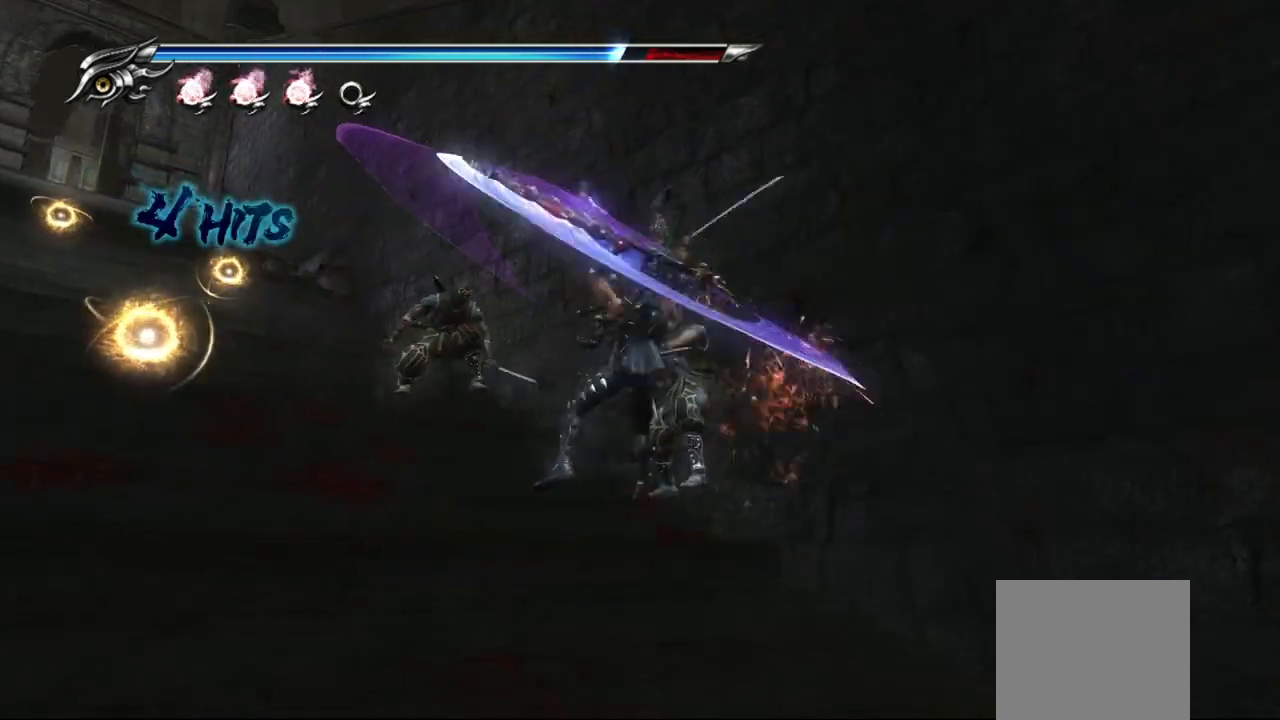
{"buttons": ["TRIANGLE"], "left_stick": "center", "right_stick": "center", "events": [[50, "TRIANGLE", "down"], [117, "TRIANGLE", "up"], [183, "TRIANGLE", "down"], [233, "TRIANGLE", "up"], [333, "TRIANGLE", "down"], [383, "TRIANGLE", "up"], [433, "TRIANGLE", "down"]]}
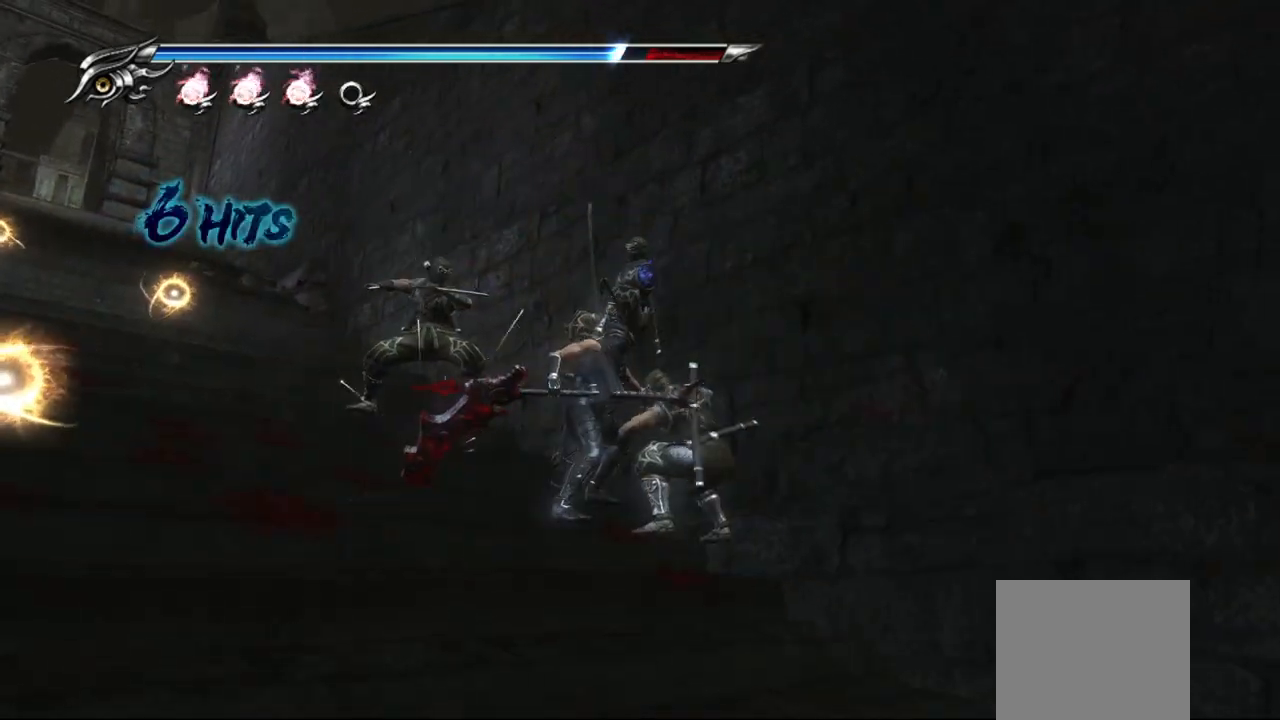
{"buttons": ["L1"], "left_stick": "center", "right_stick": "center", "events": [[17, "TRIANGLE", "up"], [83, "TRIANGLE", "down"], [167, "TRIANGLE", "up"], [250, "L1", "down"]]}
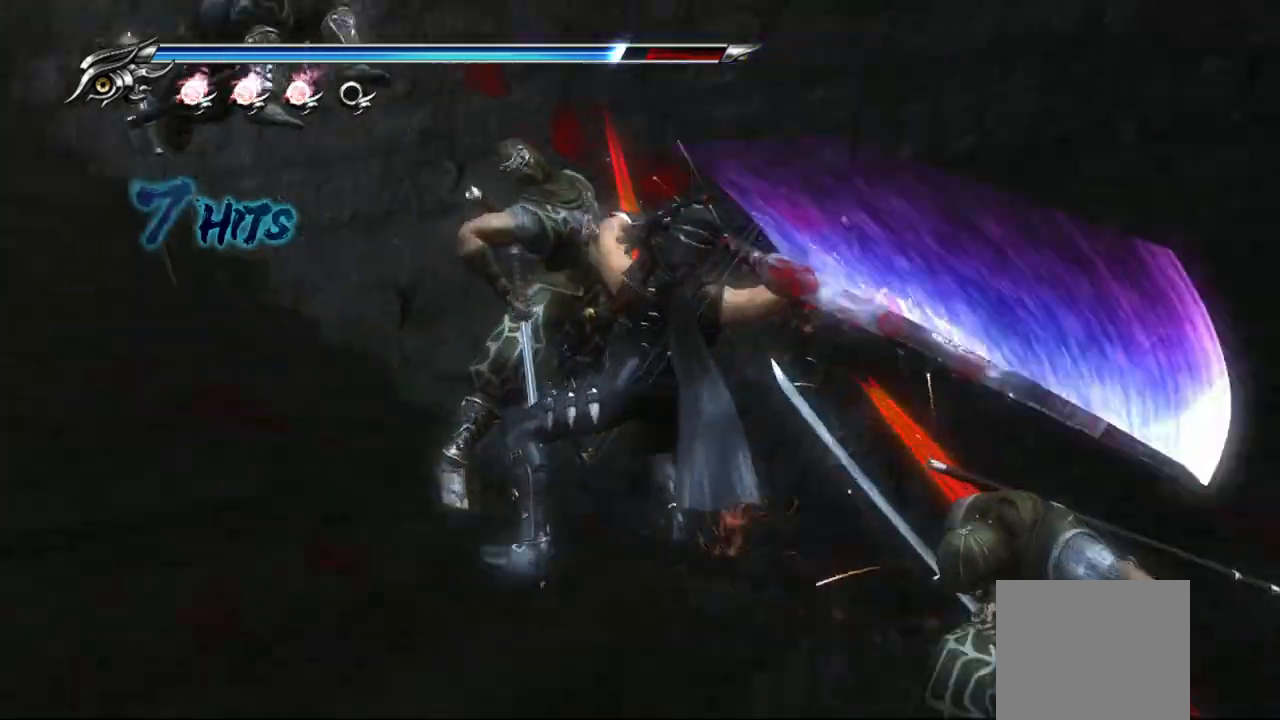
{"buttons": ["CROSS"], "left_stick": "center", "right_stick": "center", "events": [[233, "CROSS", "down"], [333, "CROSS", "up"], [383, "CROSS", "down"], [500, "L1", "up"]]}
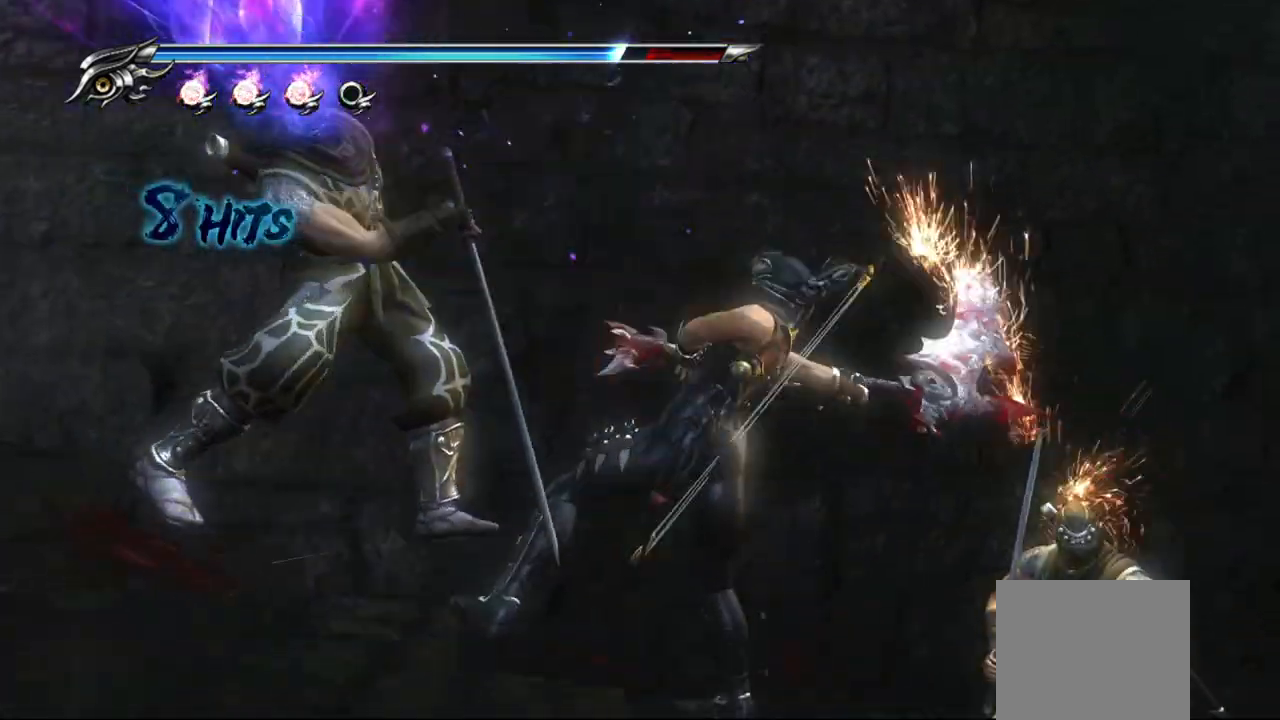
{"buttons": [], "left_stick": "center", "right_stick": "center", "events": [[183, "CROSS", "up"], [250, "CROSS", "down"], [367, "CROSS", "up"], [417, "CROSS", "down"], [500, "CROSS", "up"]]}